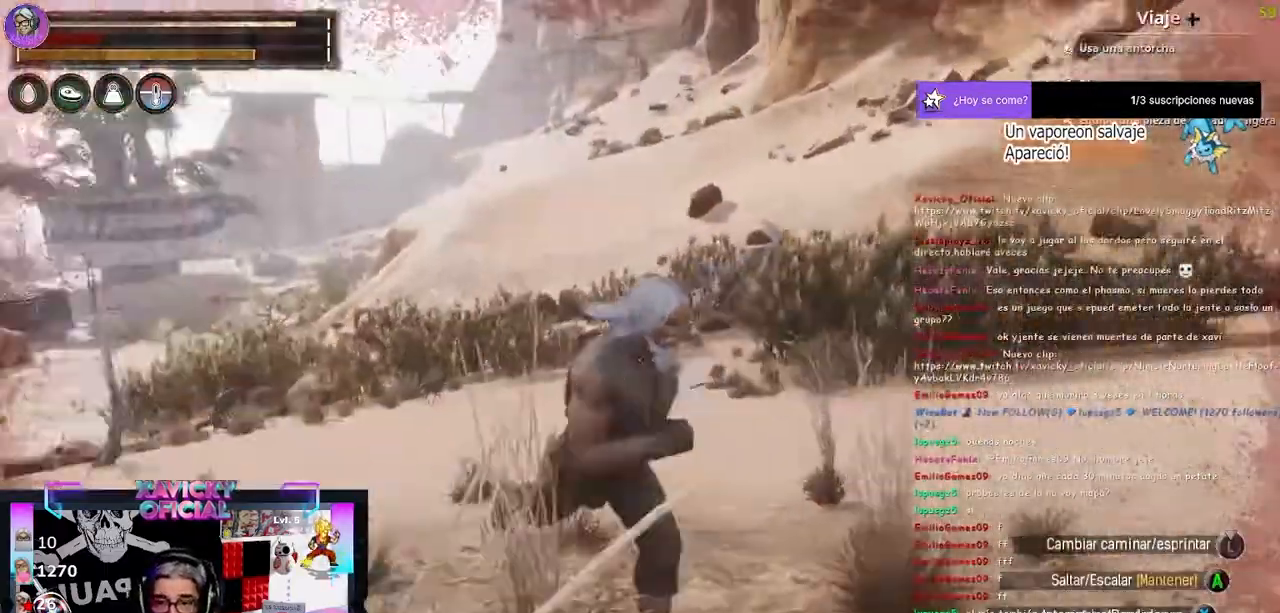
Gameplay with a controller (Xbox layout); each line is a JSON object with the inputs held at the frame after it (dt_ms = milliseconds from this image to that frame). "events" lists button and stick changes between this image and that frame as [ms after this image, input, new state], when the widget could be followed in between.
{"dt_ms": 500, "buttons": [], "left_stick": "down-right", "right_stick": "left", "events": [[233, "right_stick", "left"]]}
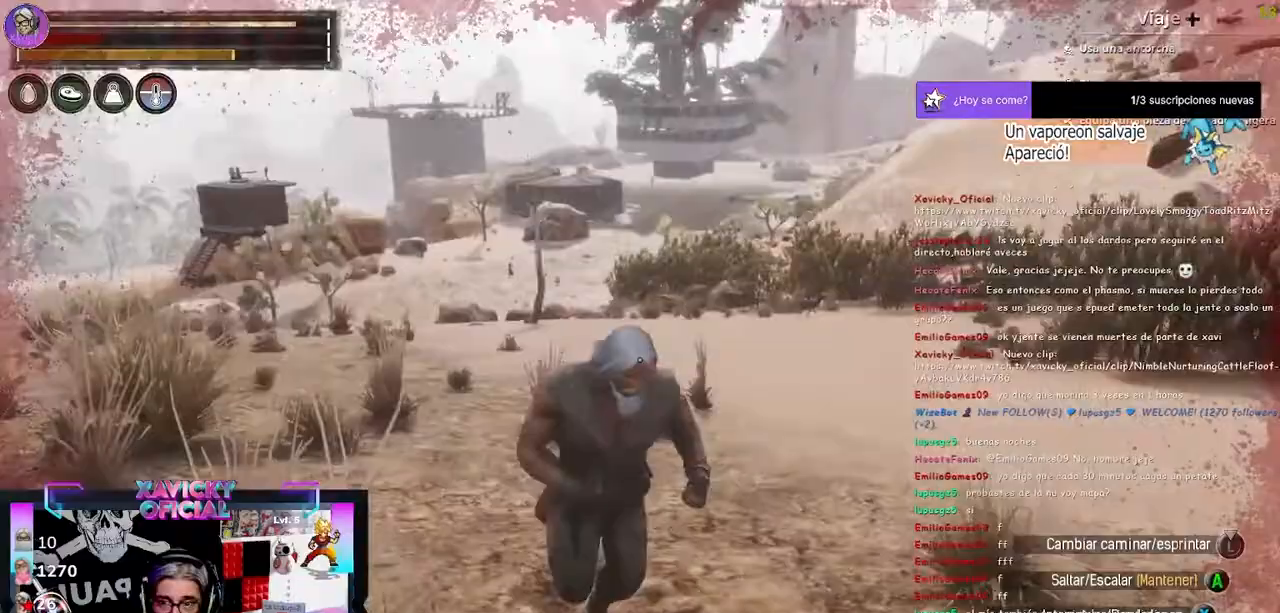
{"dt_ms": 500, "buttons": [], "left_stick": "down-right", "right_stick": "left", "events": [[167, "right_stick", "center"], [233, "right_stick", "left"]]}
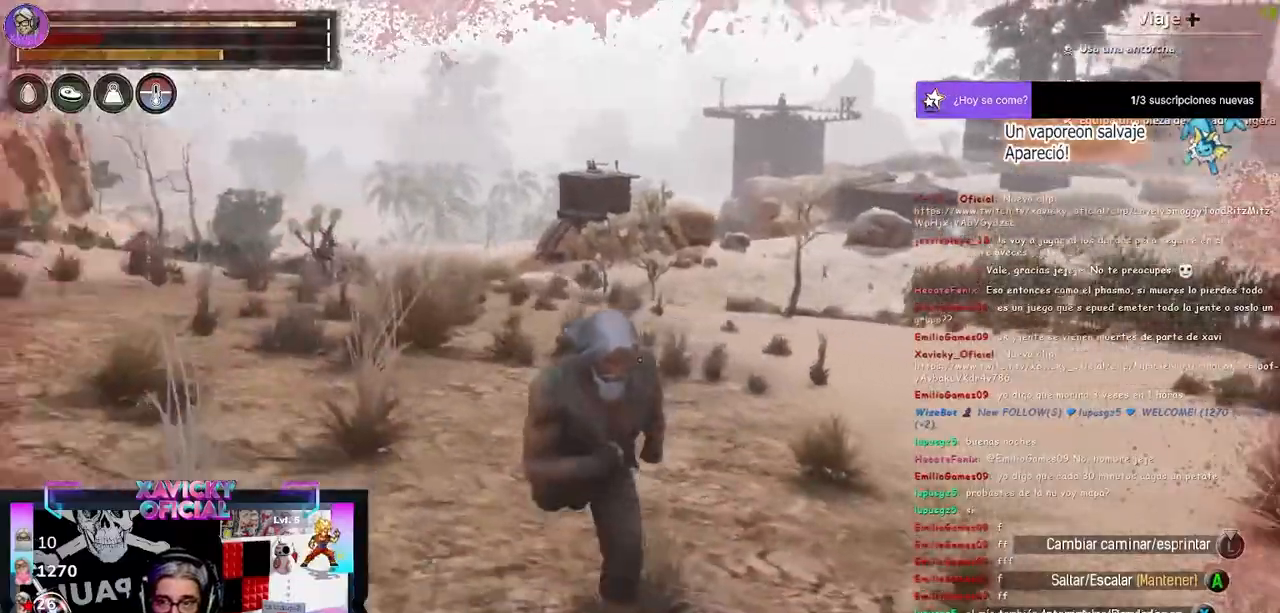
{"dt_ms": 500, "buttons": [], "left_stick": "down-right", "right_stick": "right", "events": [[200, "right_stick", "right"]]}
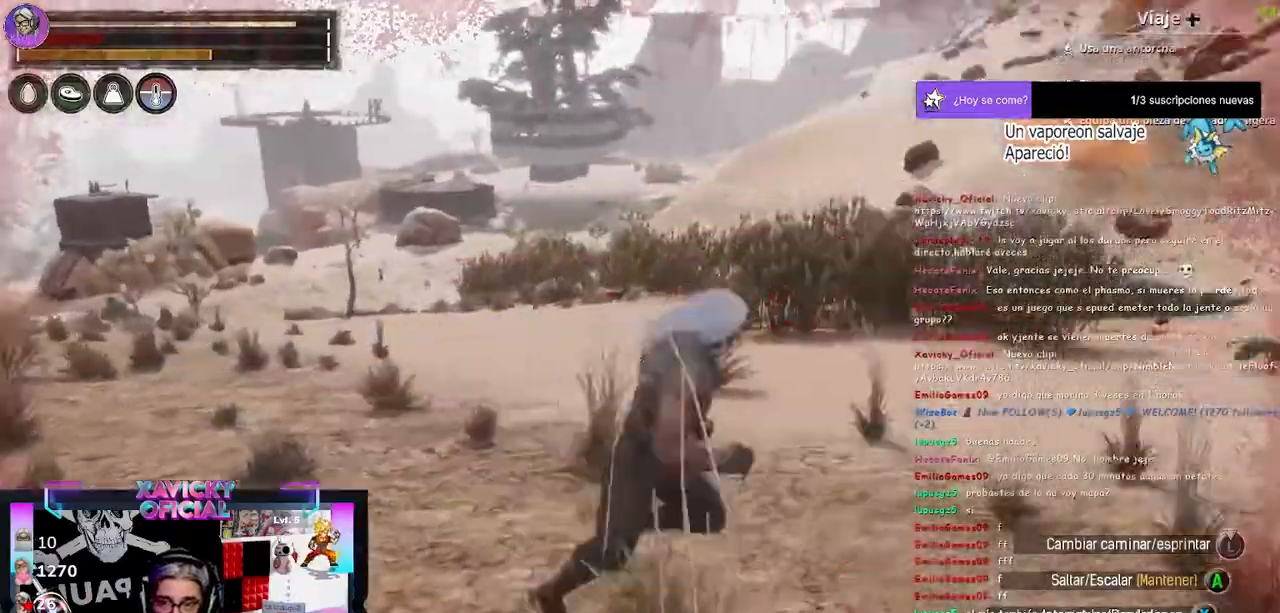
{"dt_ms": 500, "buttons": [], "left_stick": "up-right", "right_stick": "right", "events": [[67, "left_stick", "right"], [167, "left_stick", "up-right"]]}
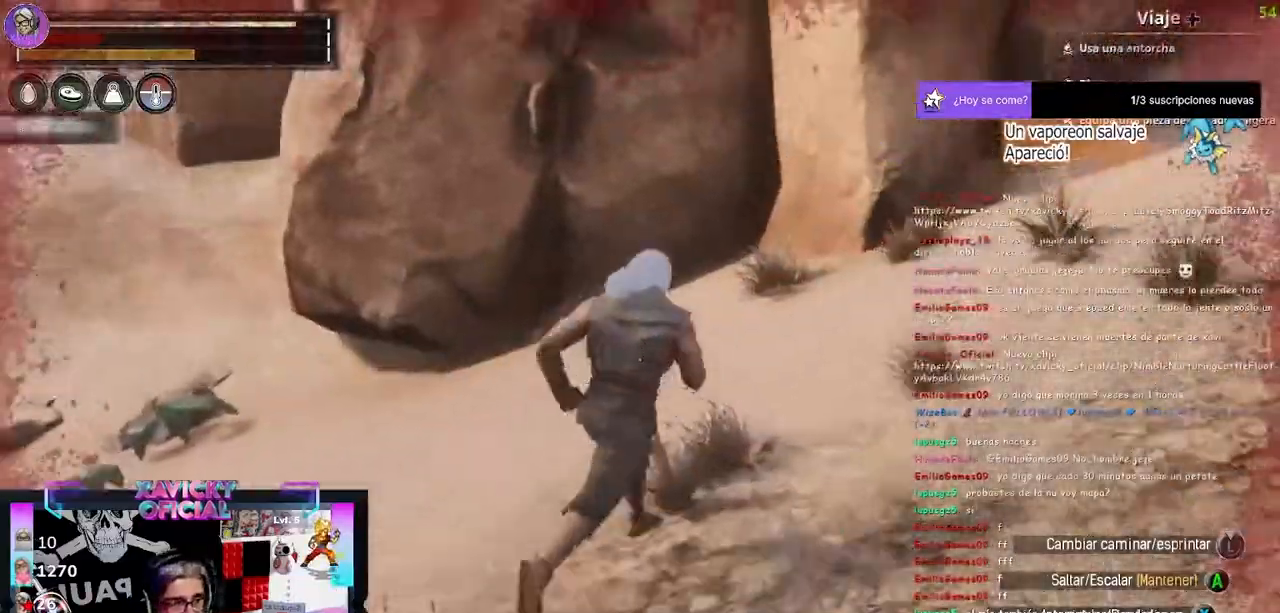
{"dt_ms": 500, "buttons": [], "left_stick": "up-right", "right_stick": "center", "events": [[367, "right_stick", "center"]]}
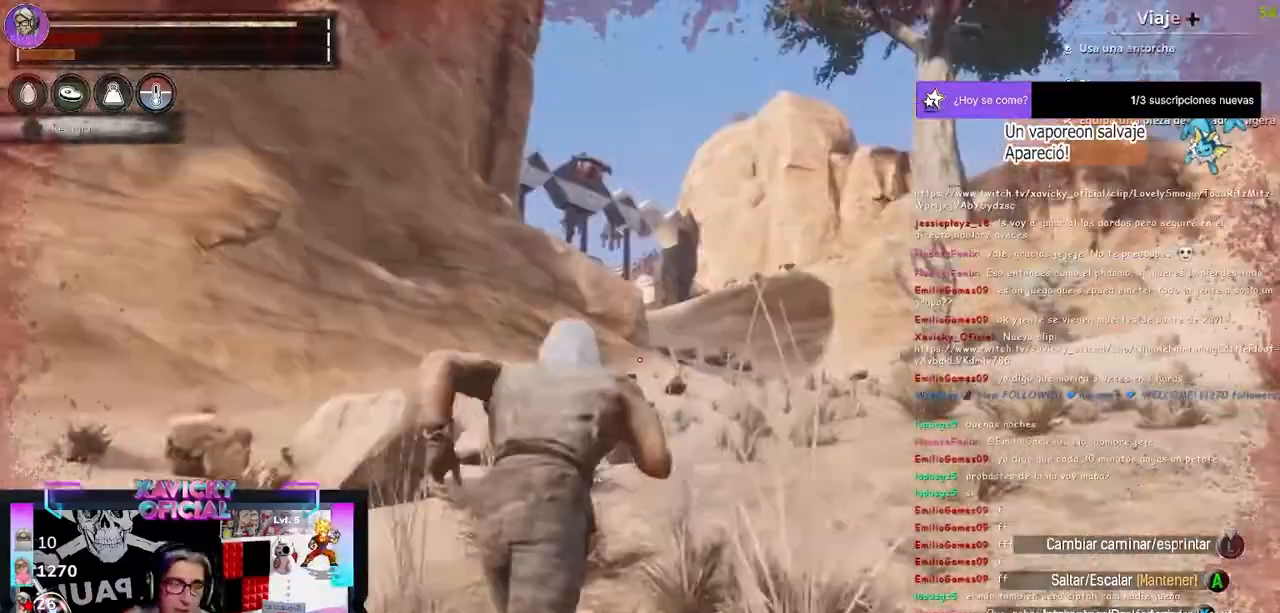
{"dt_ms": 500, "buttons": [], "left_stick": "up-right", "right_stick": "center", "events": []}
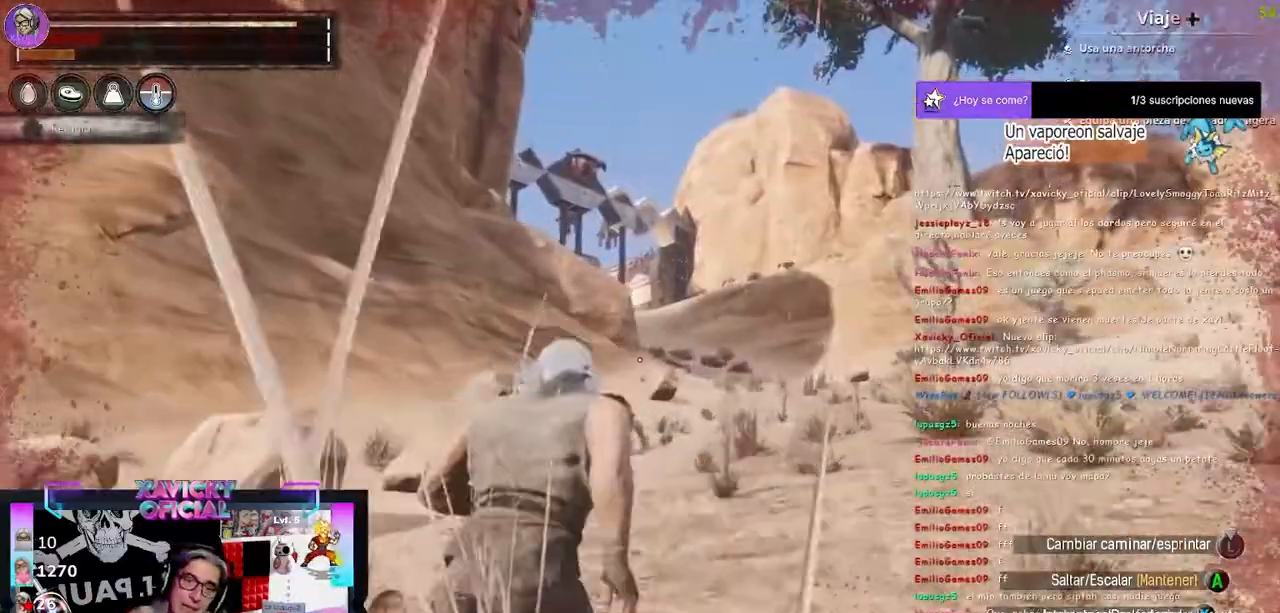
{"dt_ms": 500, "buttons": [], "left_stick": "up-right", "right_stick": "center", "events": []}
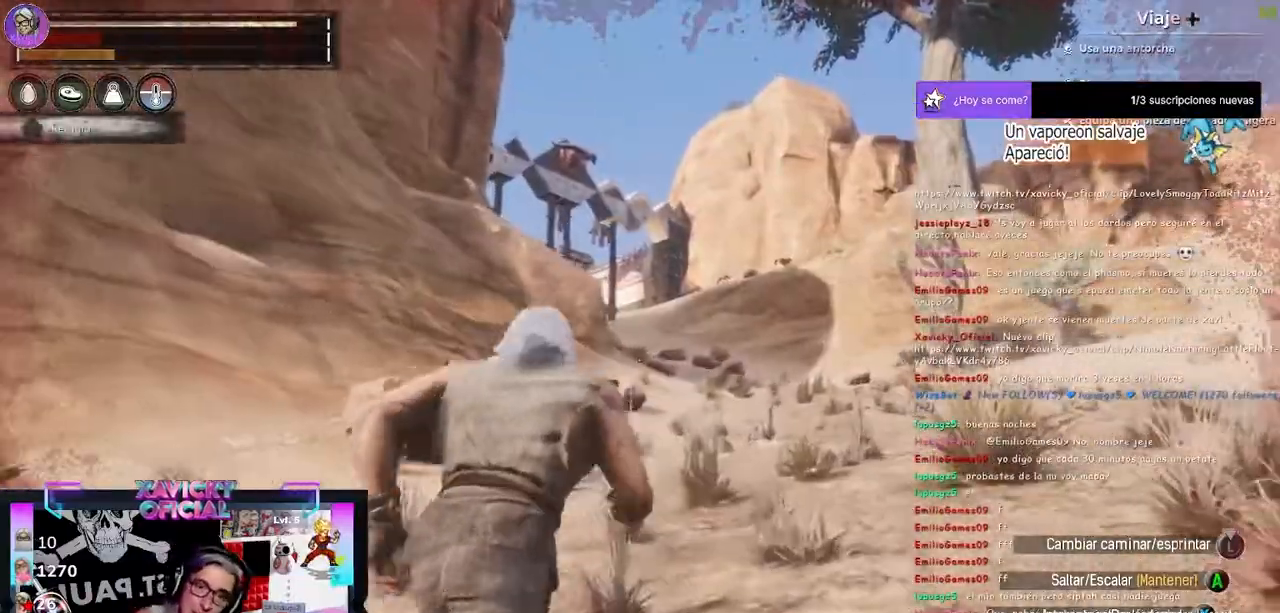
{"dt_ms": 500, "buttons": [], "left_stick": "up-right", "right_stick": "center", "events": []}
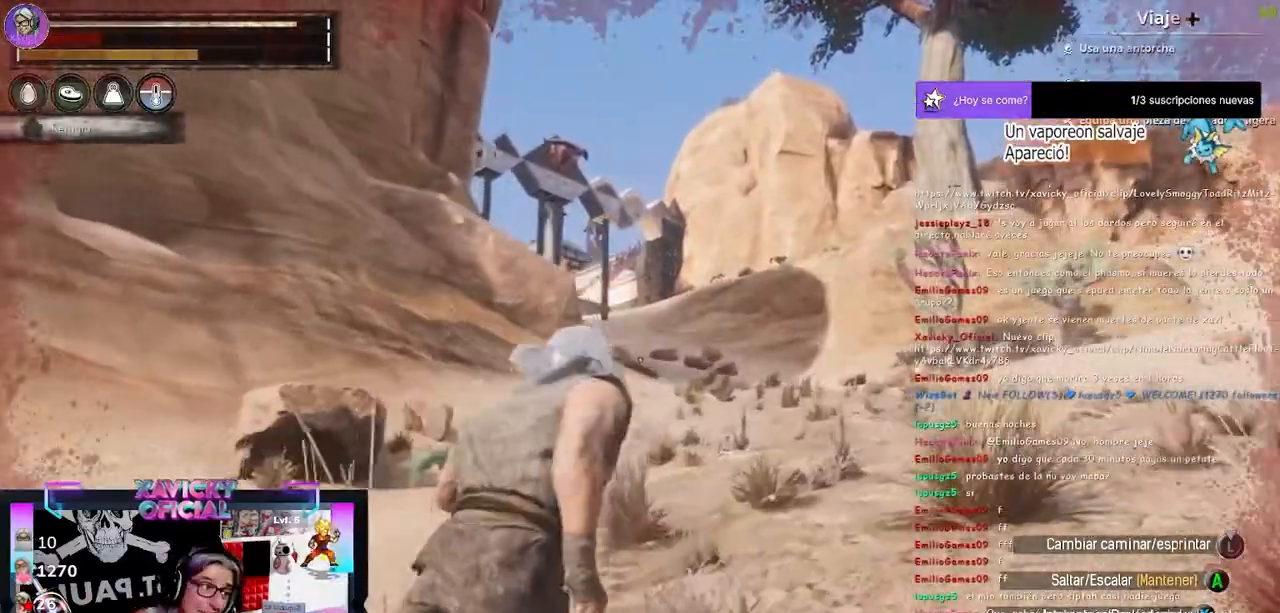
{"dt_ms": 500, "buttons": [], "left_stick": "up-right", "right_stick": "center", "events": []}
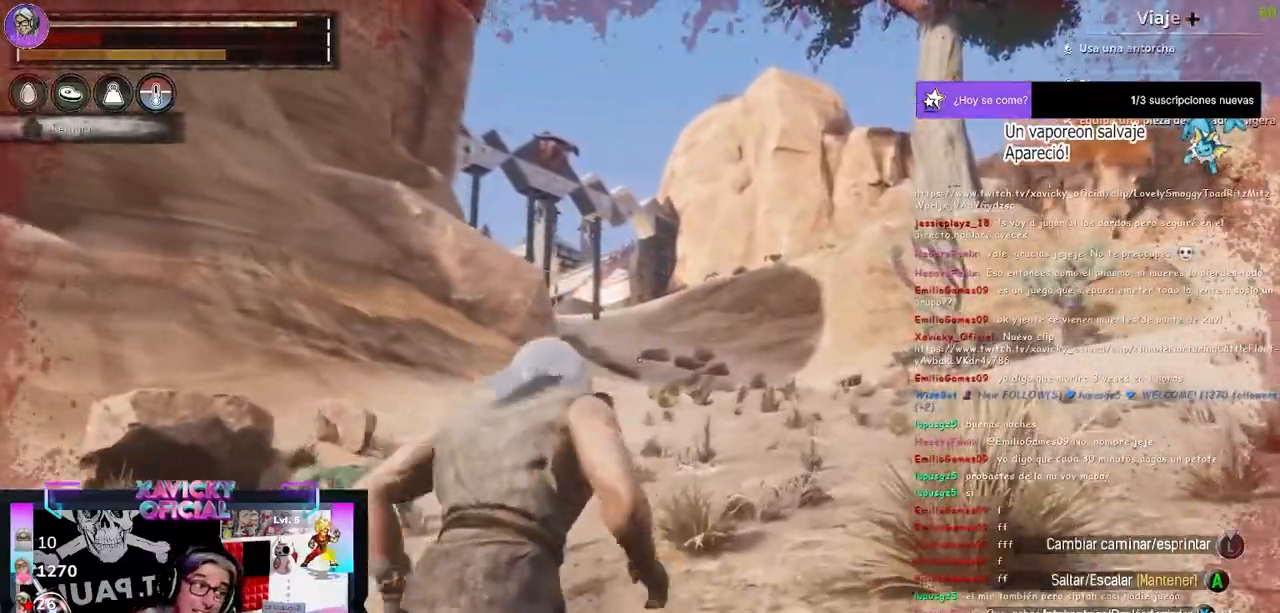
{"dt_ms": 500, "buttons": [], "left_stick": "up-right", "right_stick": "center"}
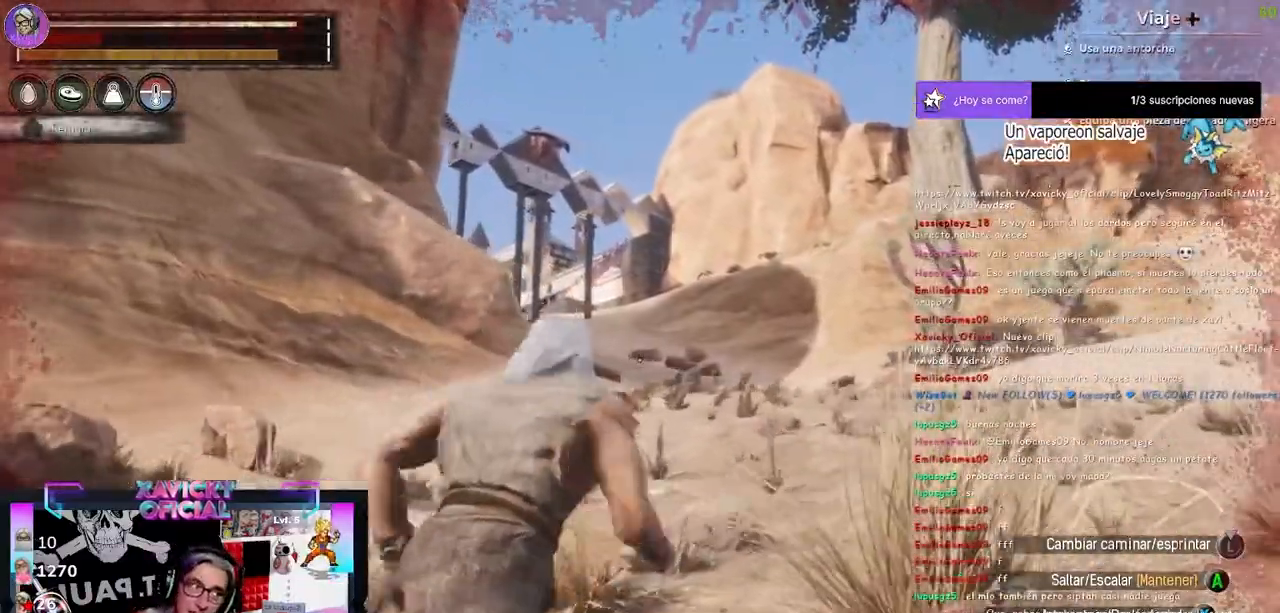
{"dt_ms": 500, "buttons": [], "left_stick": "up-right", "right_stick": "center", "events": []}
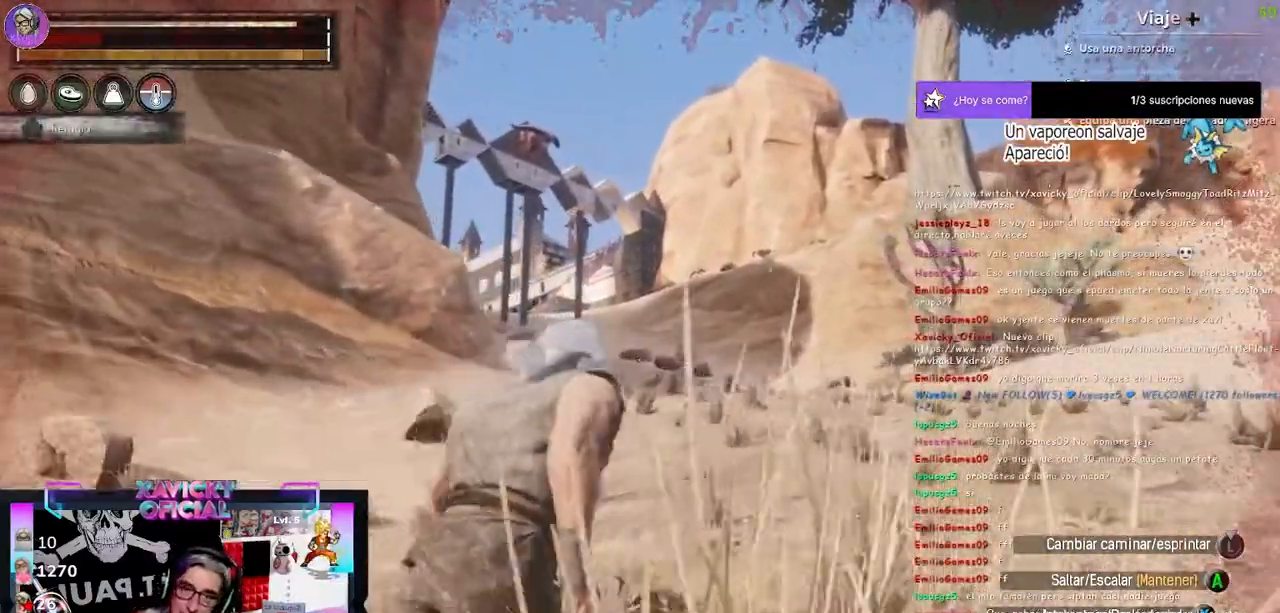
{"dt_ms": 500, "buttons": [], "left_stick": "up-right", "right_stick": "center", "events": []}
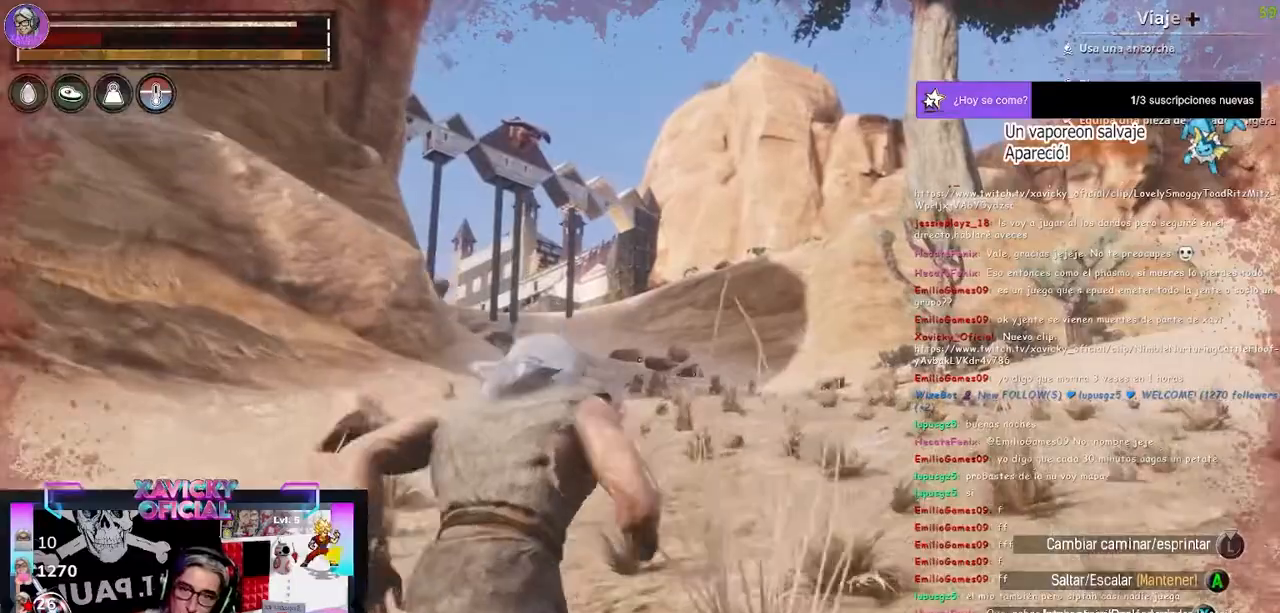
{"dt_ms": 500, "buttons": [], "left_stick": "up-right", "right_stick": "center", "events": []}
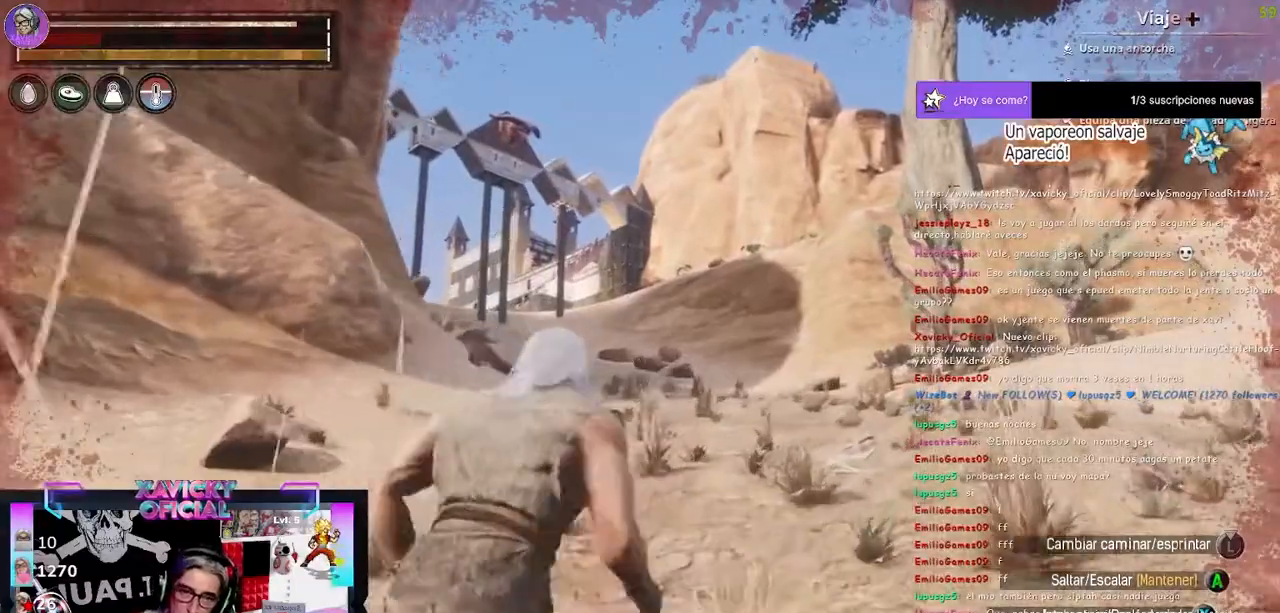
{"dt_ms": 500, "buttons": [], "left_stick": "up-right", "right_stick": "center", "events": []}
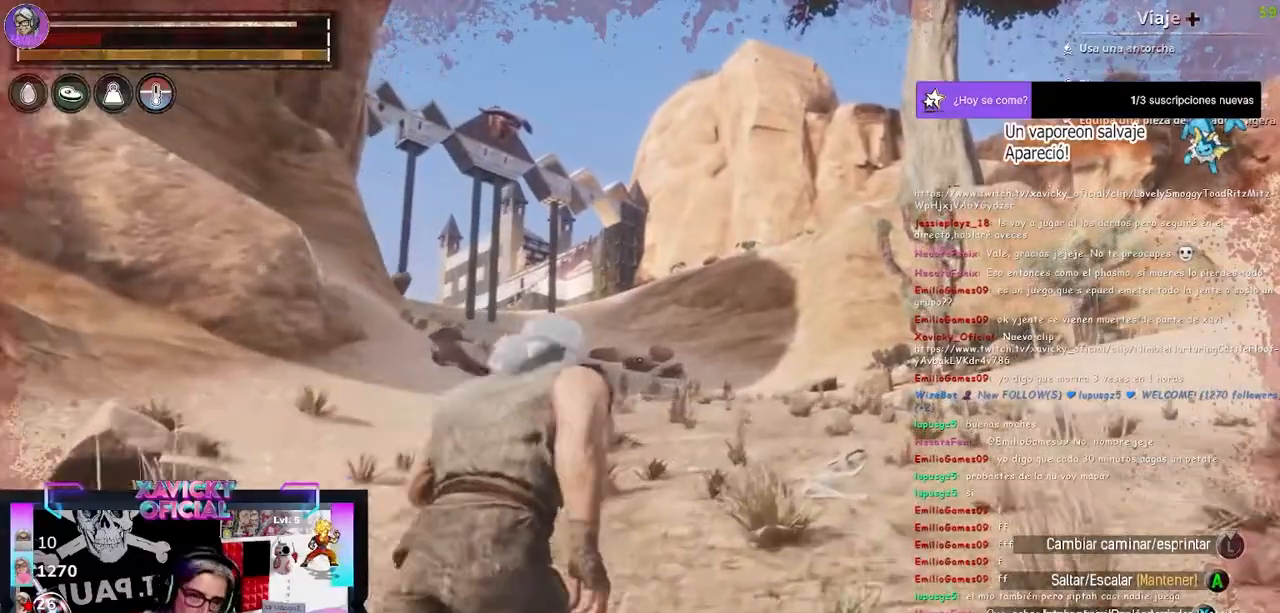
{"dt_ms": 500, "buttons": [], "left_stick": "up-right", "right_stick": "center", "events": []}
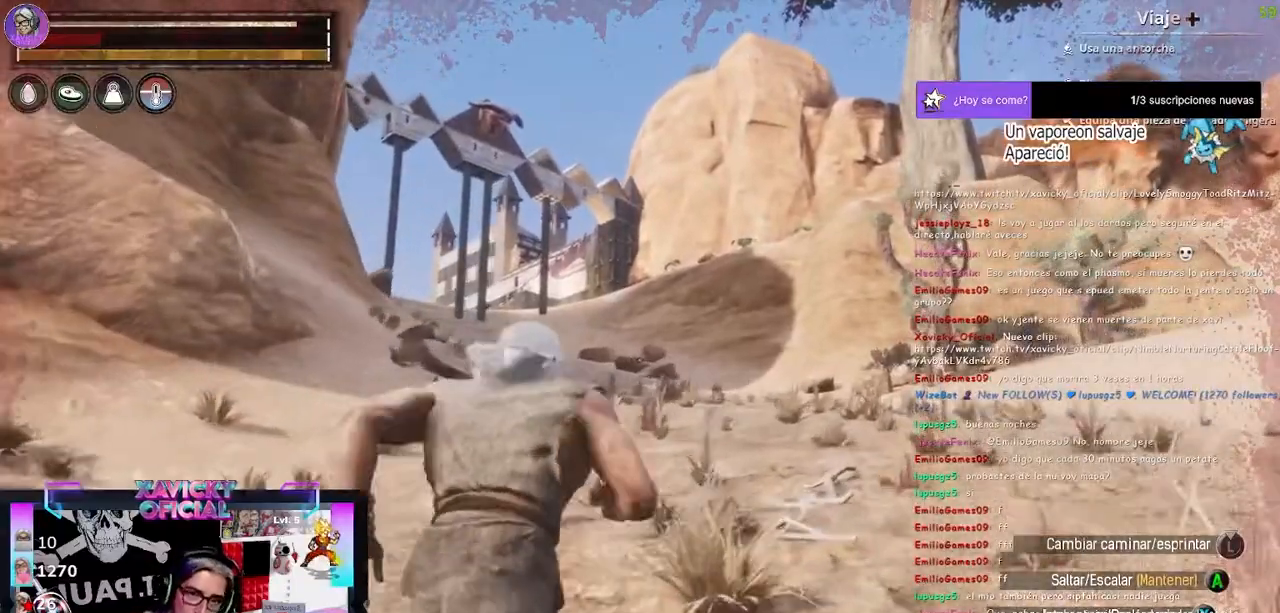
{"dt_ms": 1000, "buttons": [], "left_stick": "up-right", "right_stick": "center"}
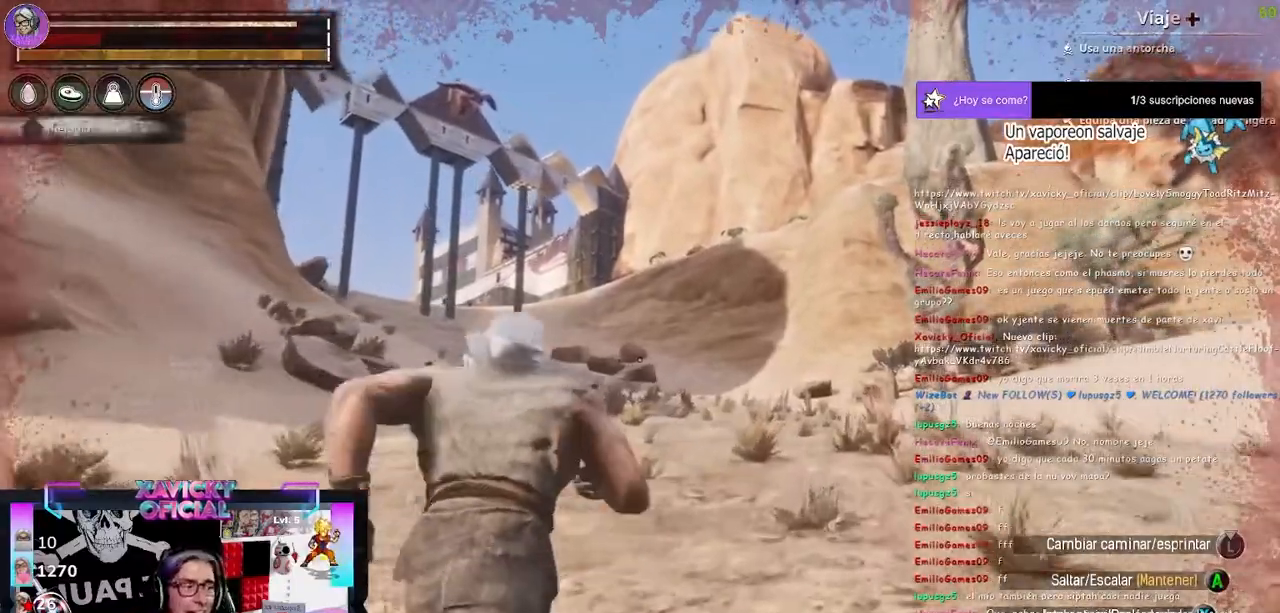
{"dt_ms": 500, "buttons": [], "left_stick": "up-right", "right_stick": "center", "events": []}
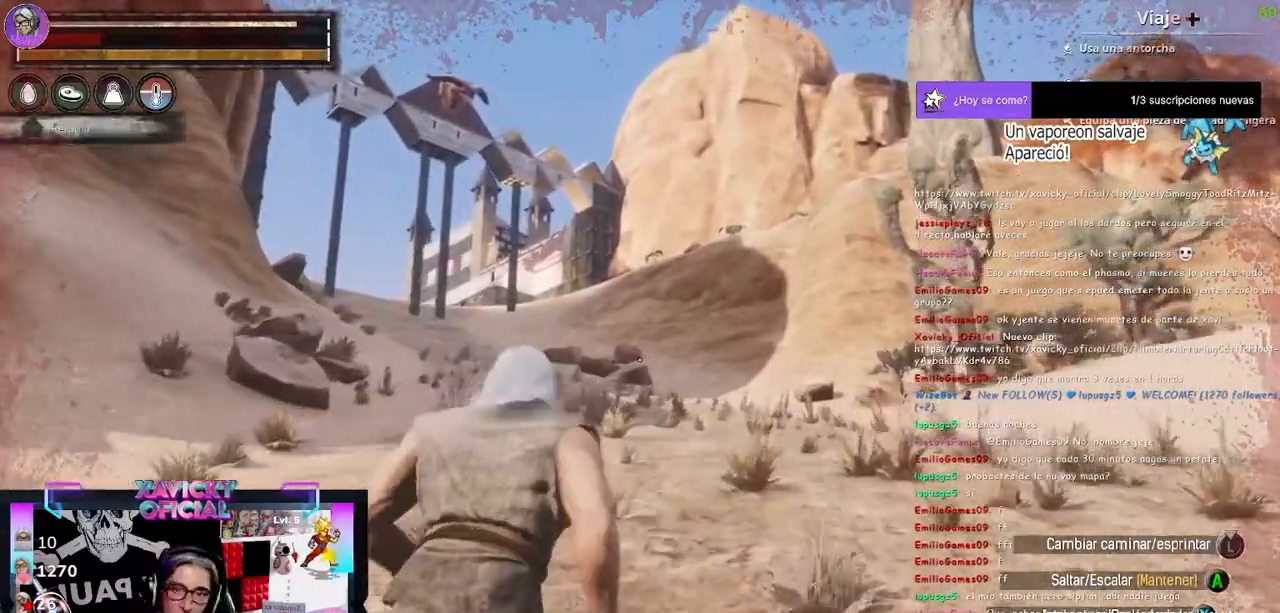
{"dt_ms": 500, "buttons": [], "left_stick": "up", "right_stick": "center", "events": [[167, "left_stick", "up"]]}
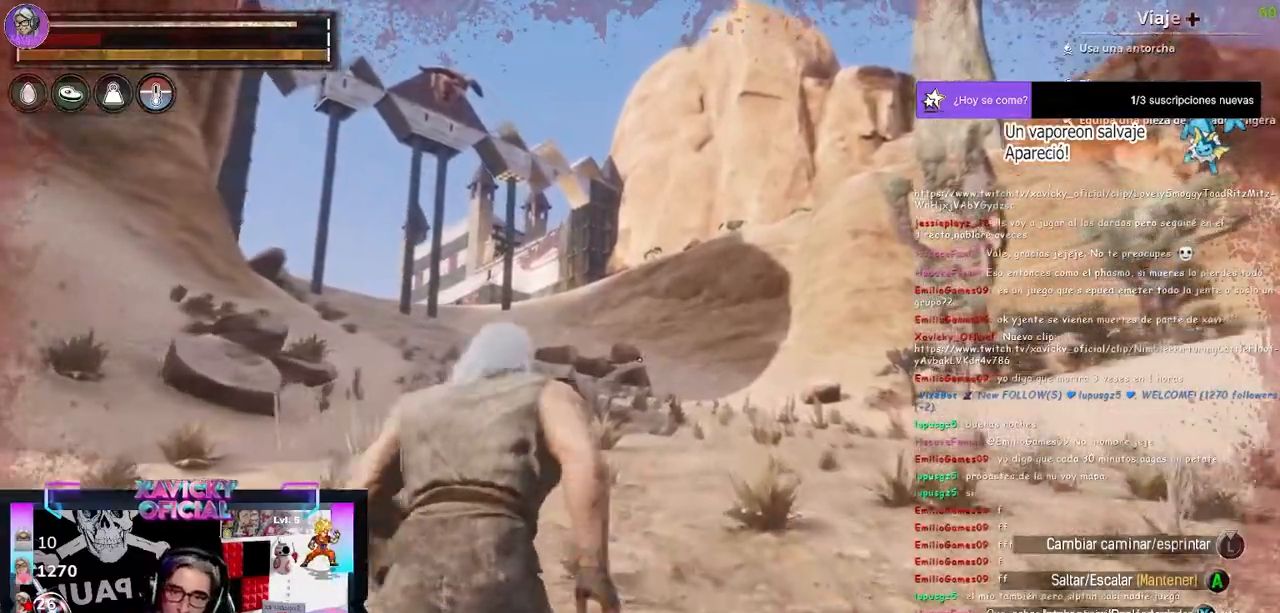
{"dt_ms": 500, "buttons": [], "left_stick": "up", "right_stick": "center", "events": []}
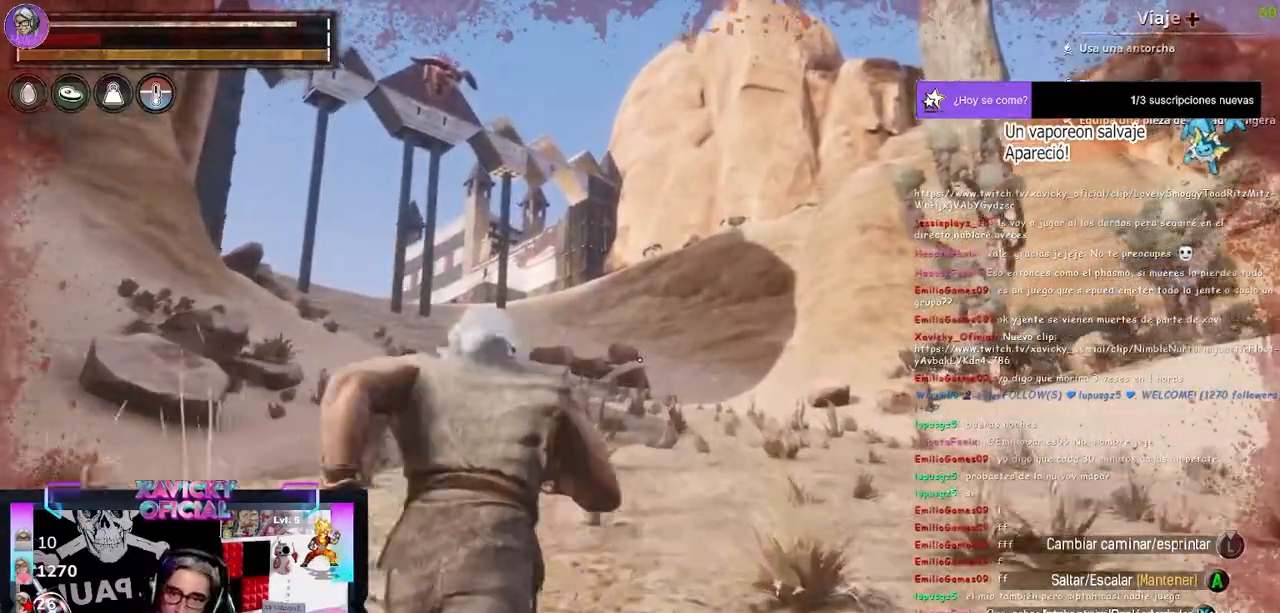
{"dt_ms": 500, "buttons": [], "left_stick": "up", "right_stick": "center", "events": []}
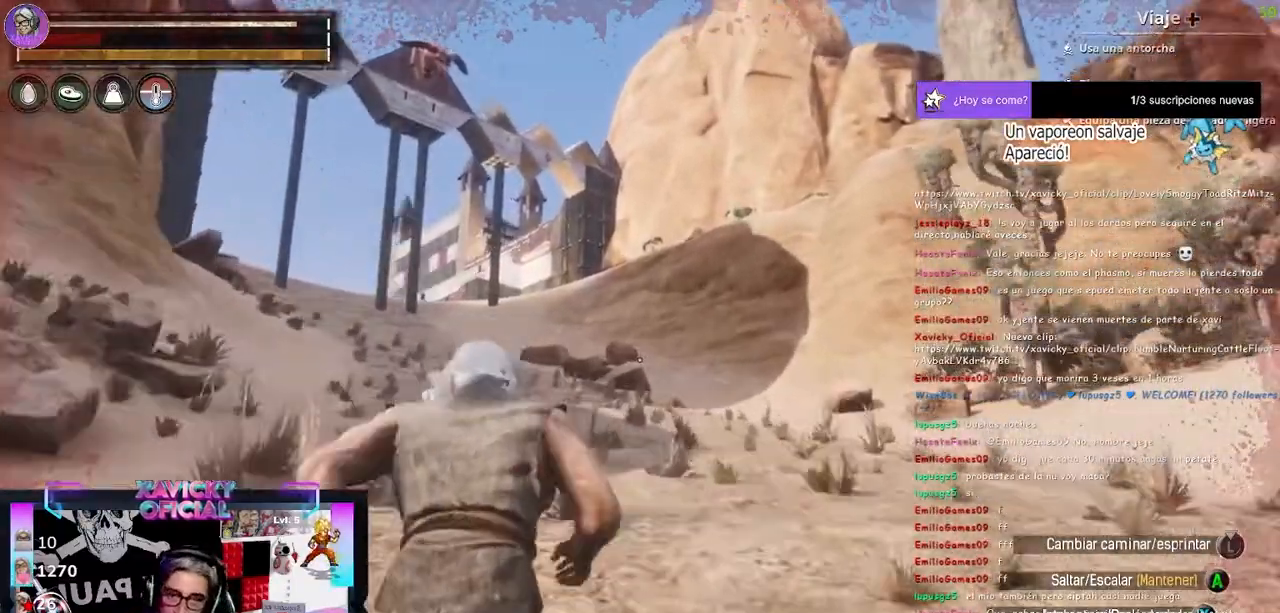
{"dt_ms": 500, "buttons": [], "left_stick": "up", "right_stick": "center", "events": [[200, "R1", "down"], [267, "R1", "up"]]}
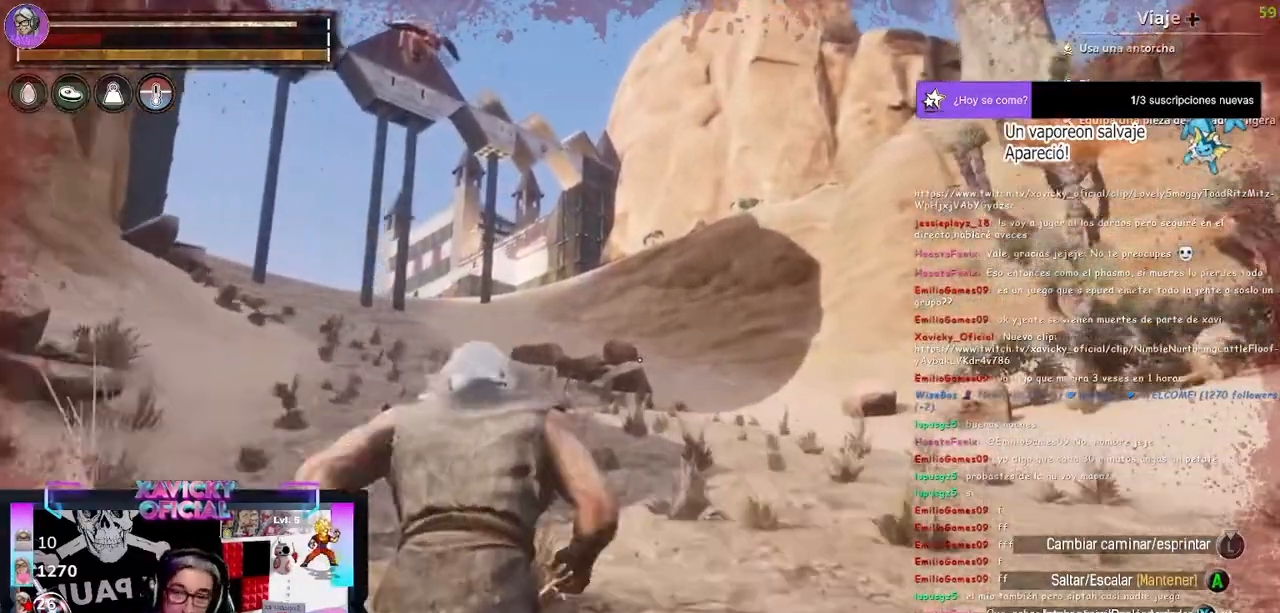
{"dt_ms": 500, "buttons": [], "left_stick": "up", "right_stick": "center", "events": []}
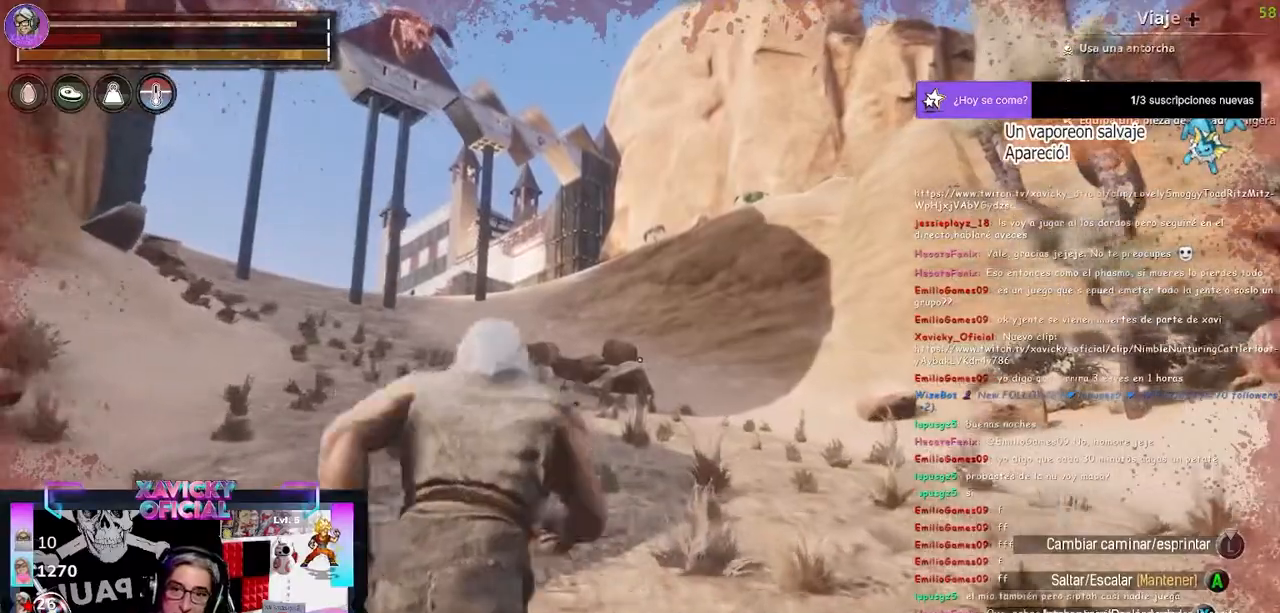
{"dt_ms": 500, "buttons": [], "left_stick": "up", "right_stick": "center", "events": []}
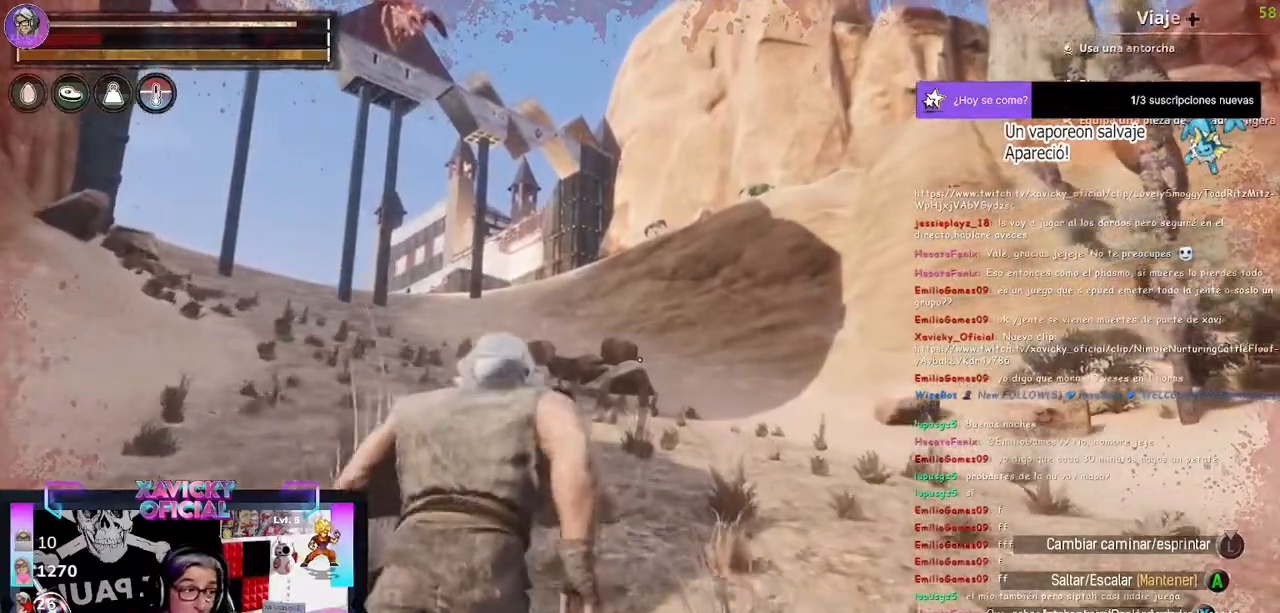
{"dt_ms": 500, "buttons": [], "left_stick": "up", "right_stick": "center", "events": []}
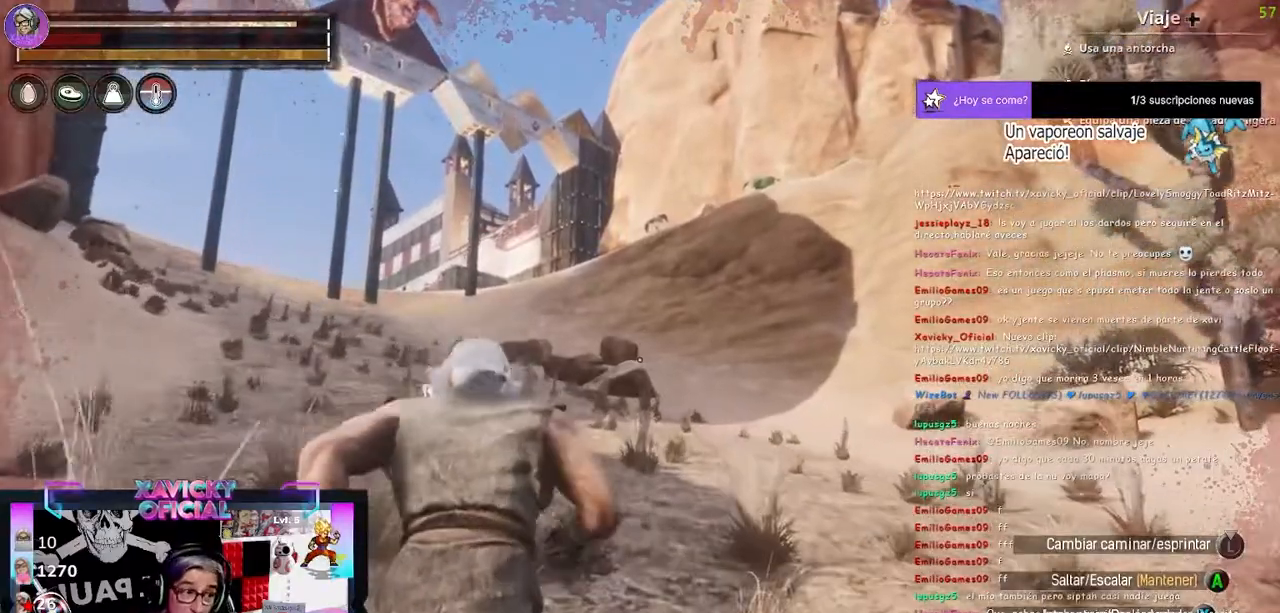
{"dt_ms": 500, "buttons": [], "left_stick": "up", "right_stick": "center", "events": []}
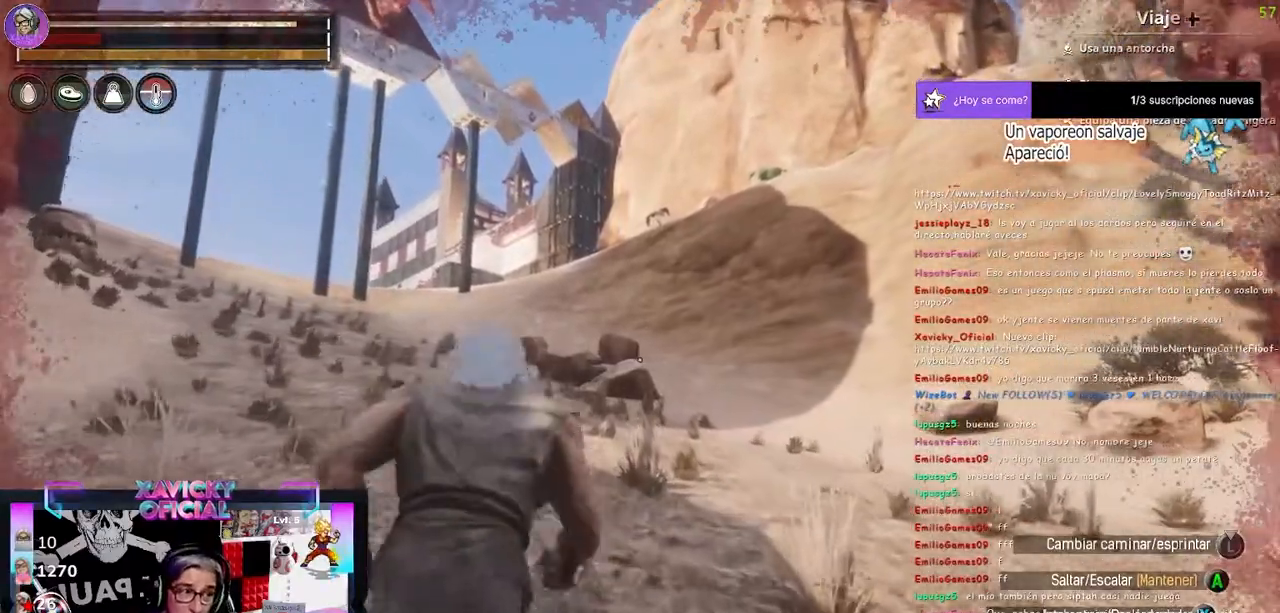
{"dt_ms": 500, "buttons": [], "left_stick": "up", "right_stick": "center", "events": []}
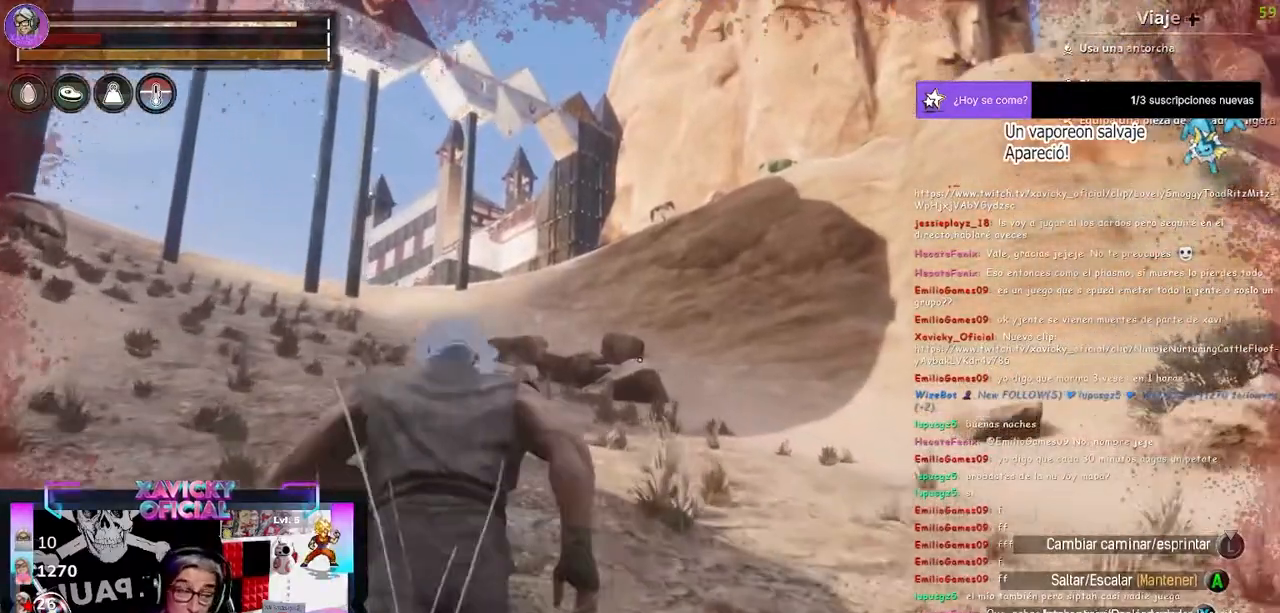
{"dt_ms": 500, "buttons": [], "left_stick": "up", "right_stick": "center", "events": []}
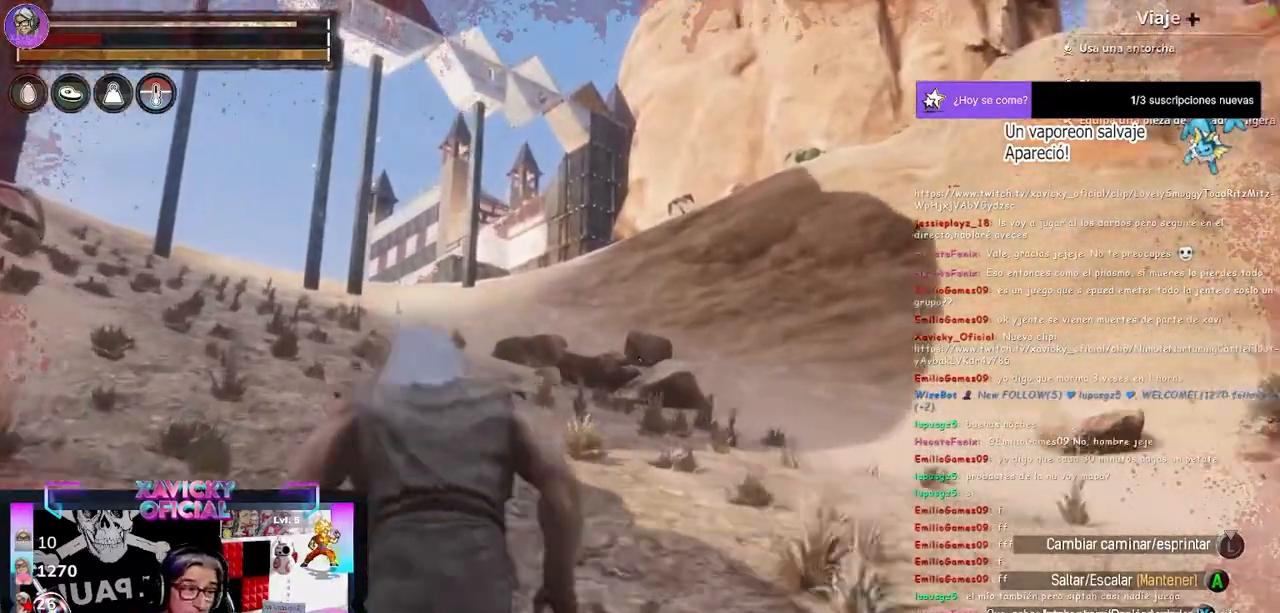
{"dt_ms": 500, "buttons": [], "left_stick": "up", "right_stick": "center", "events": []}
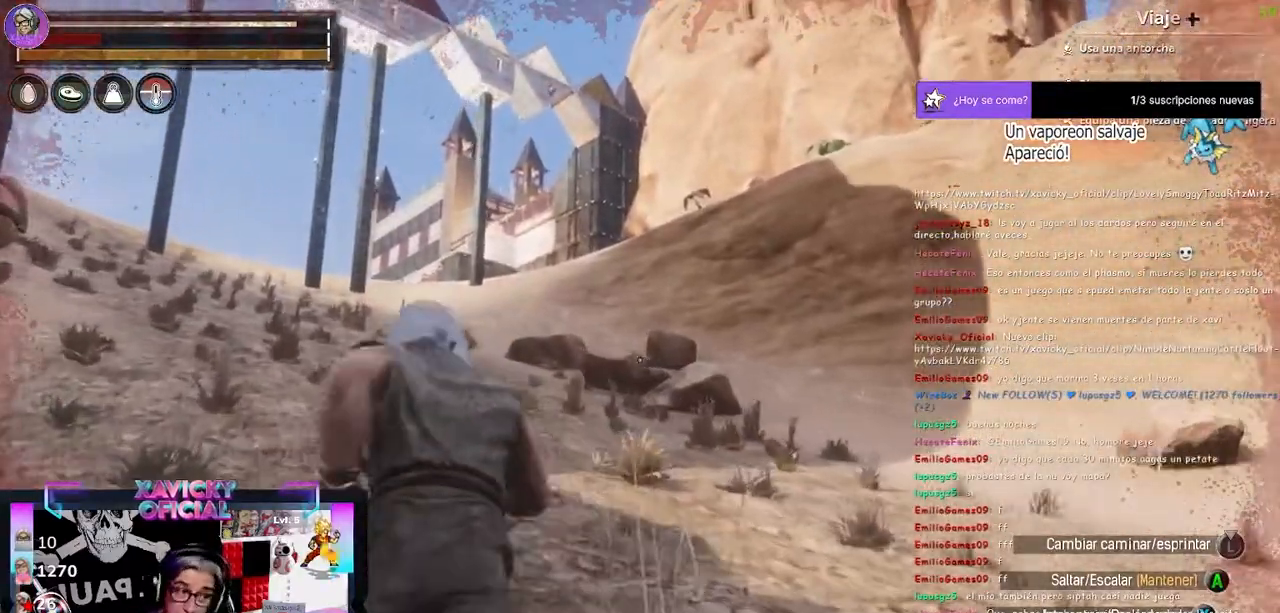
{"dt_ms": 500, "buttons": [], "left_stick": "up", "right_stick": "center", "events": []}
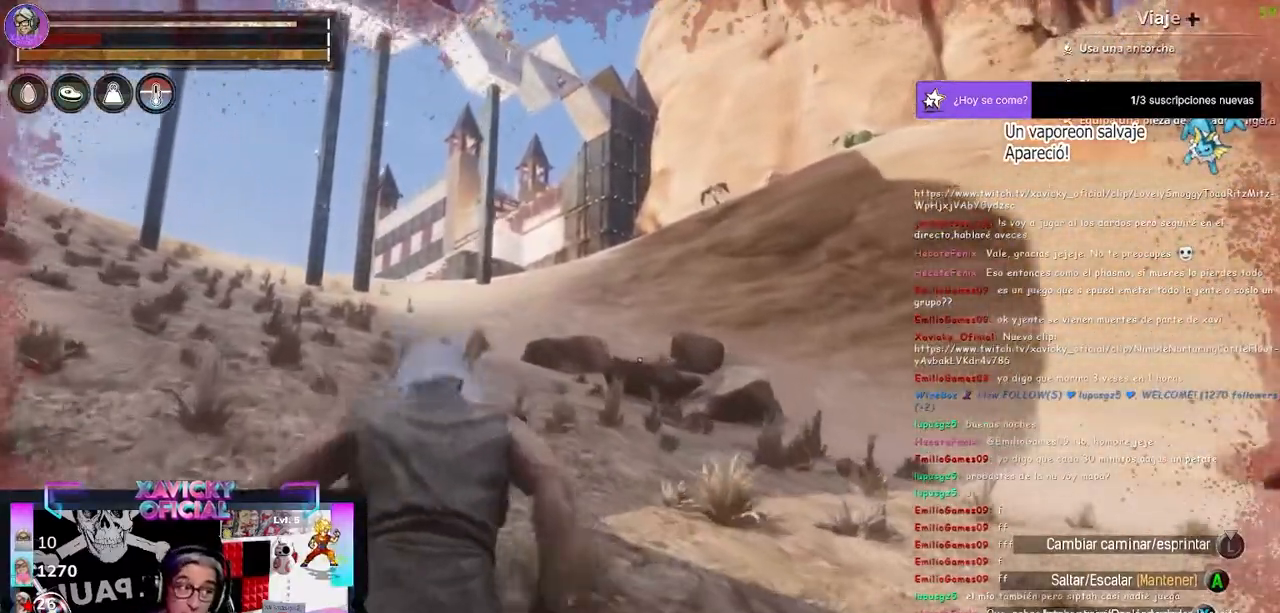
{"dt_ms": 500, "buttons": [], "left_stick": "up", "right_stick": "center", "events": []}
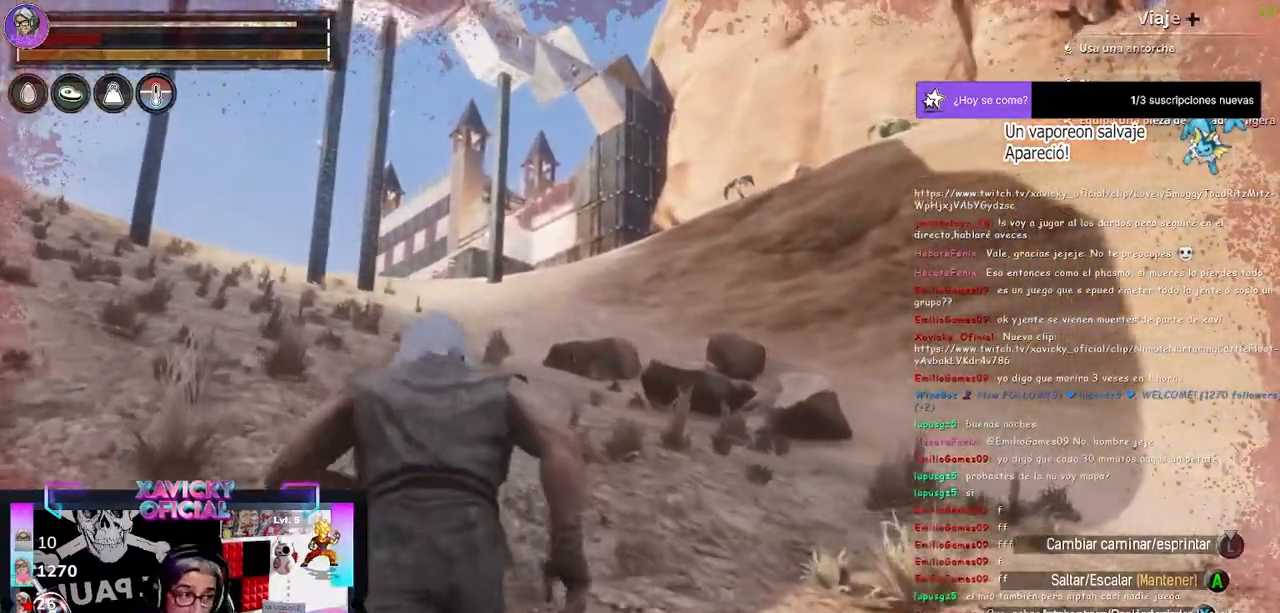
{"dt_ms": 500, "buttons": [], "left_stick": "up", "right_stick": "center"}